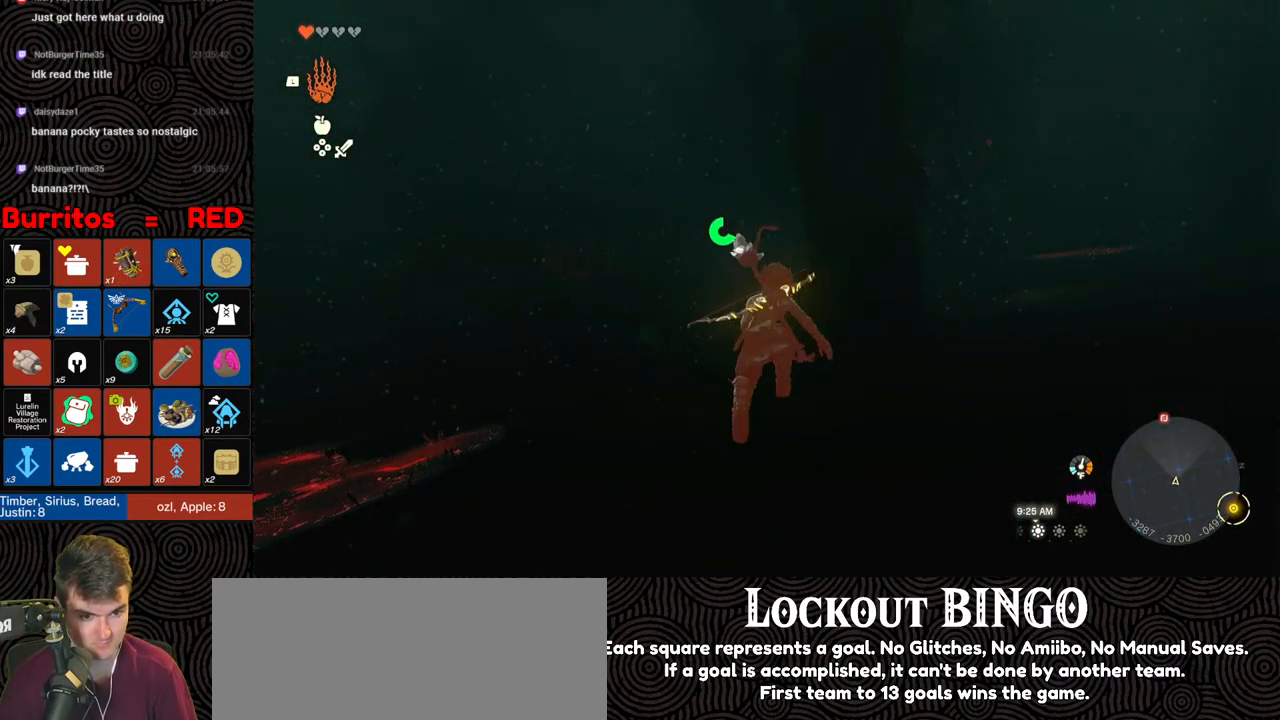
Gameplay with a controller (Nintendo layout); each line is a JSON object with the inputs held at the frame after it. "events" lists button and stick changes between this image and that frame as [ms after this image, input, new state], when the widget could be followed in between. Not read: L3 R3.
{"buttons": ["B"], "left_stick": "up", "right_stick": "down-right", "events": []}
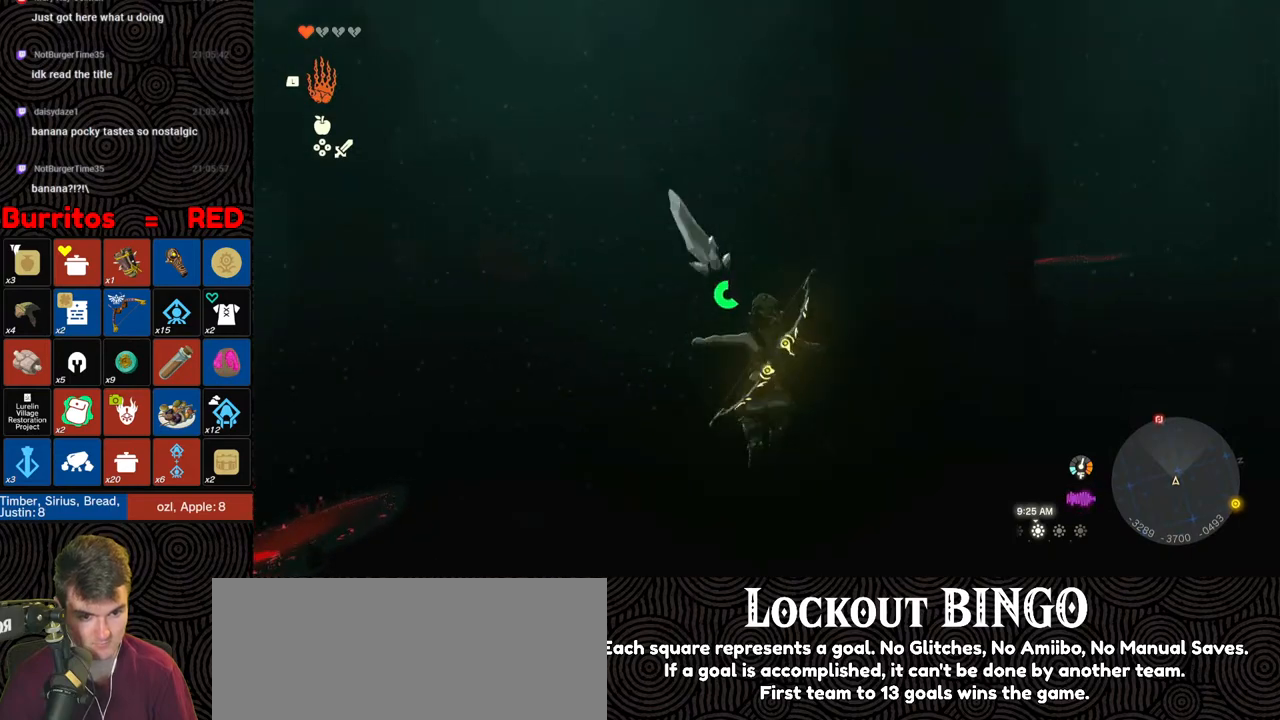
{"buttons": ["B"], "left_stick": "up", "right_stick": "center", "events": [[183, "right_stick", "center"]]}
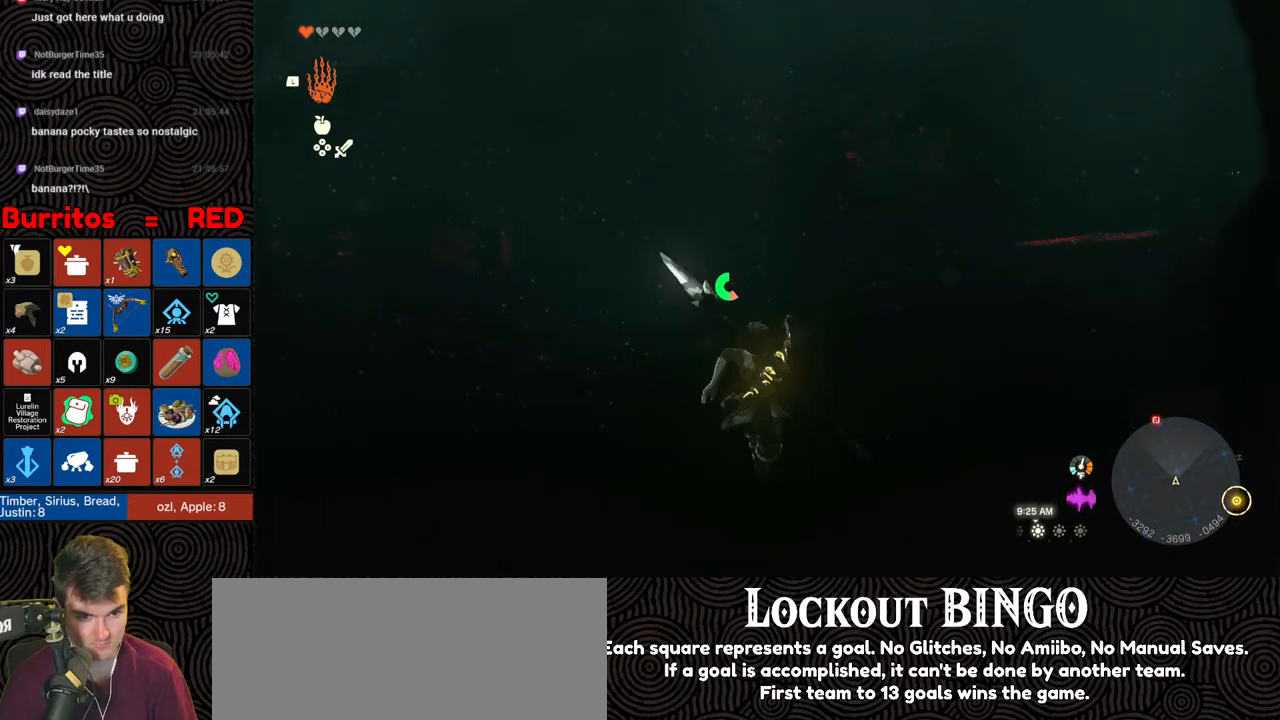
{"buttons": ["B"], "left_stick": "up", "right_stick": "center", "events": []}
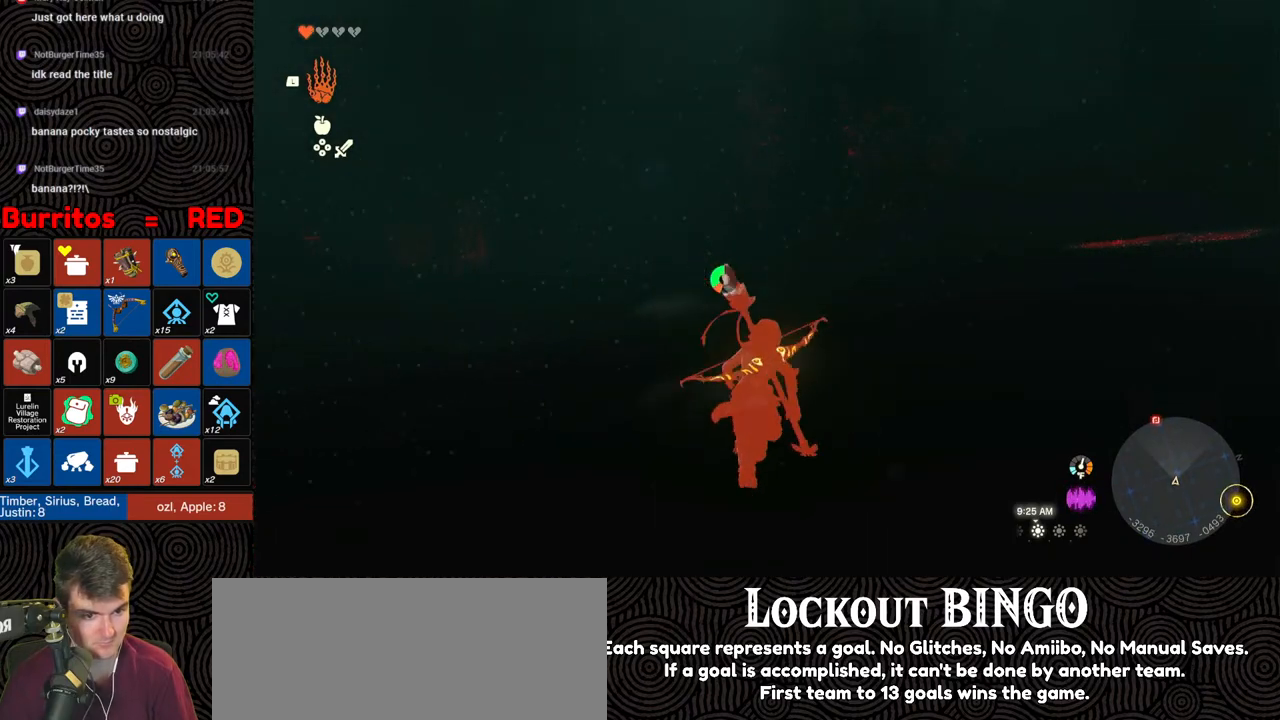
{"buttons": ["B"], "left_stick": "up", "right_stick": "center", "events": []}
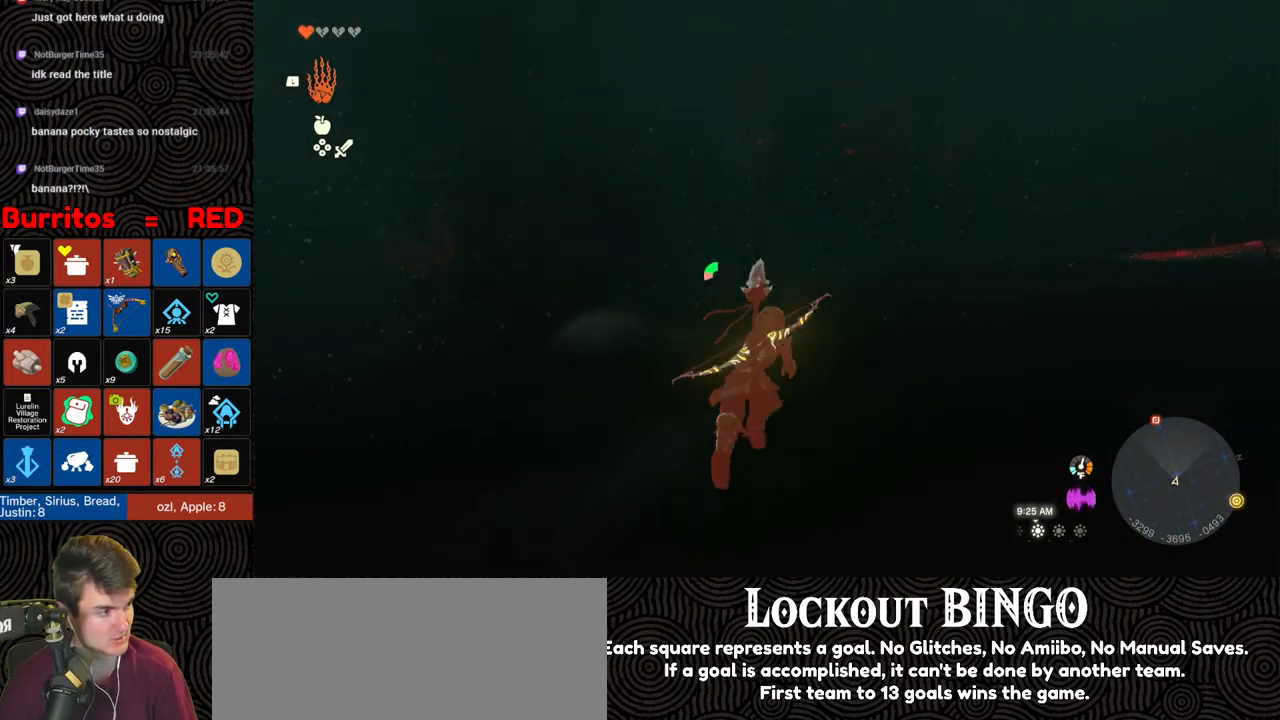
{"buttons": [], "left_stick": "up-right", "right_stick": "center", "events": [[17, "B", "up"], [433, "left_stick", "up-right"]]}
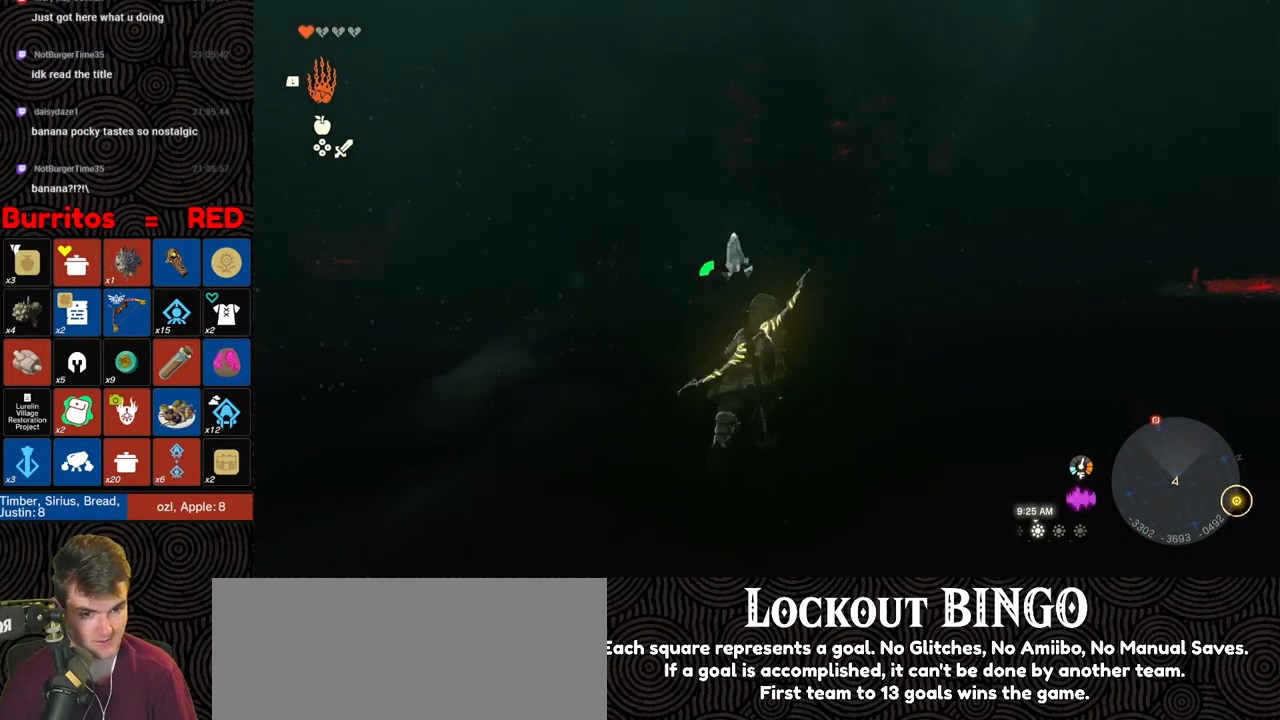
{"buttons": [], "left_stick": "up", "right_stick": "center", "events": [[83, "left_stick", "up"]]}
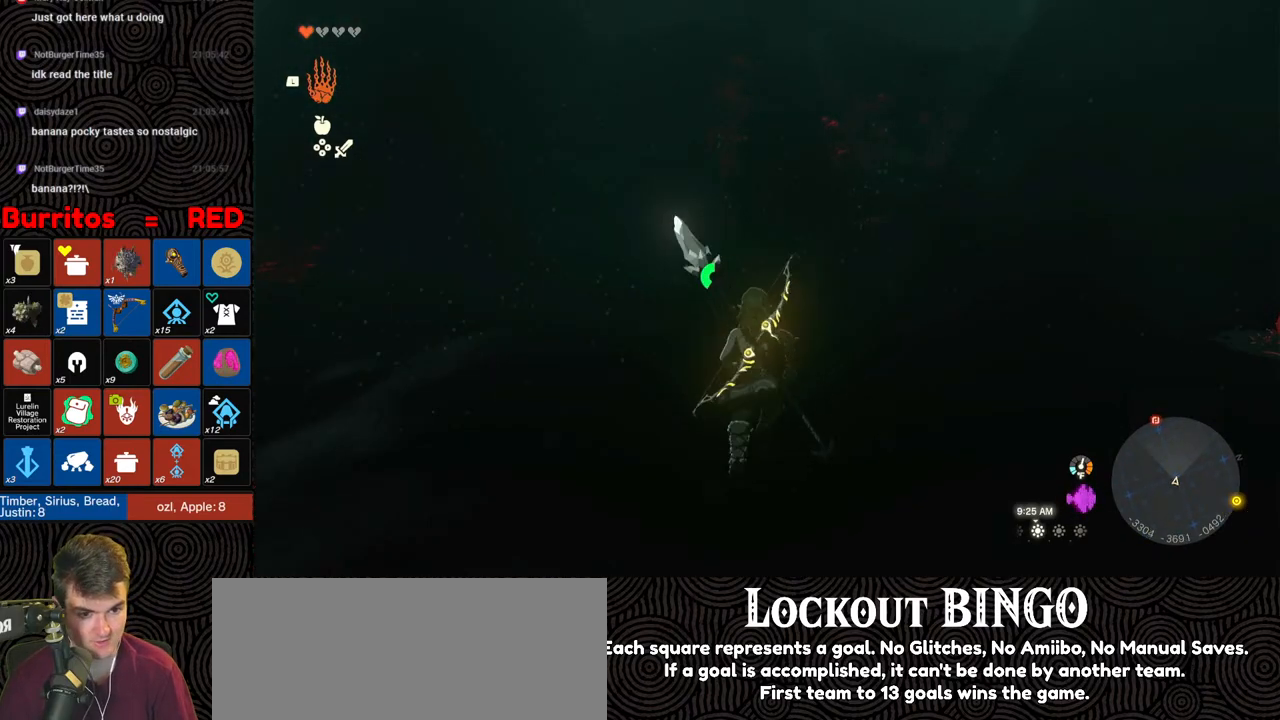
{"buttons": [], "left_stick": "up", "right_stick": "center", "events": []}
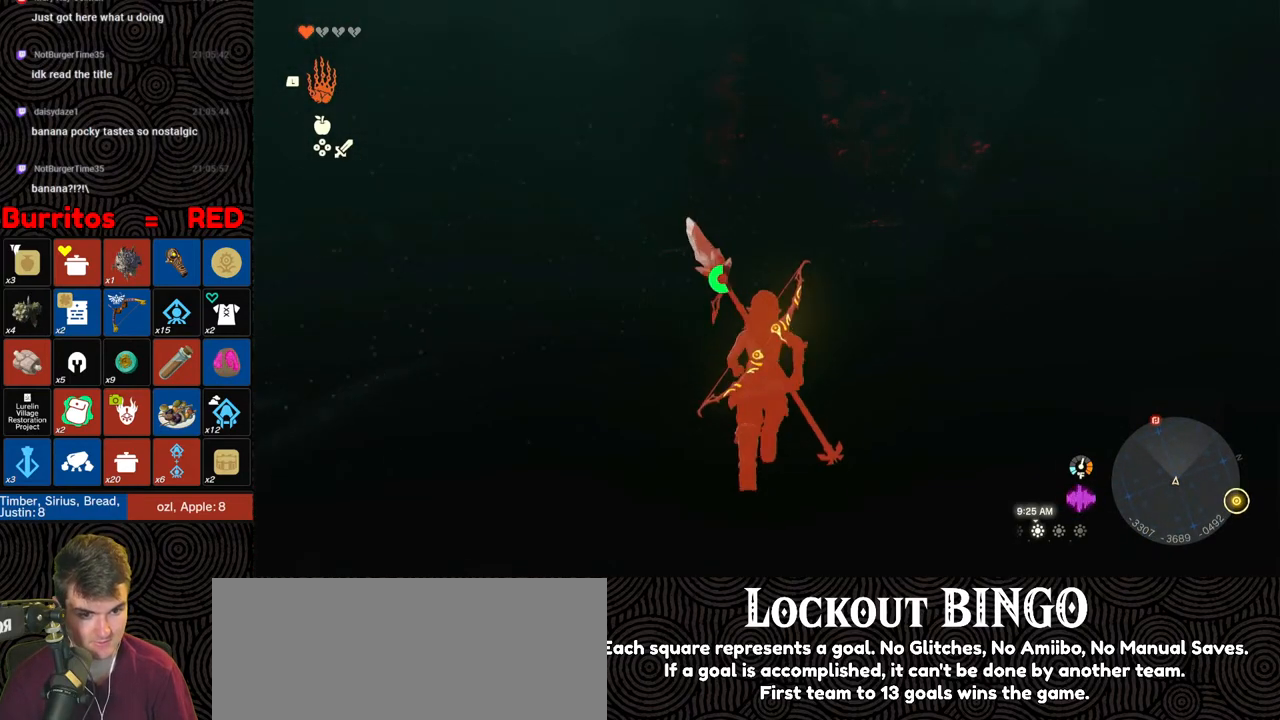
{"buttons": ["B"], "left_stick": "up", "right_stick": "left", "events": [[383, "right_stick", "left"], [483, "B", "down"]]}
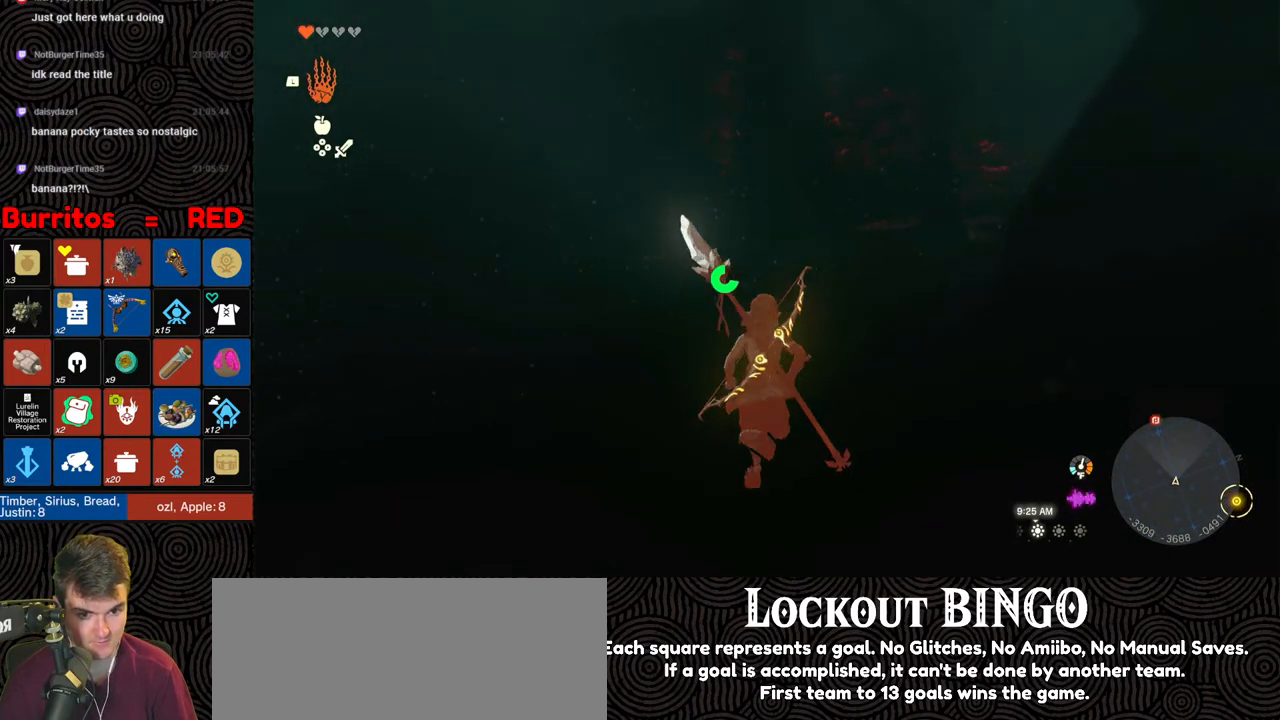
{"buttons": ["B"], "left_stick": "up", "right_stick": "center", "events": [[50, "right_stick", "center"]]}
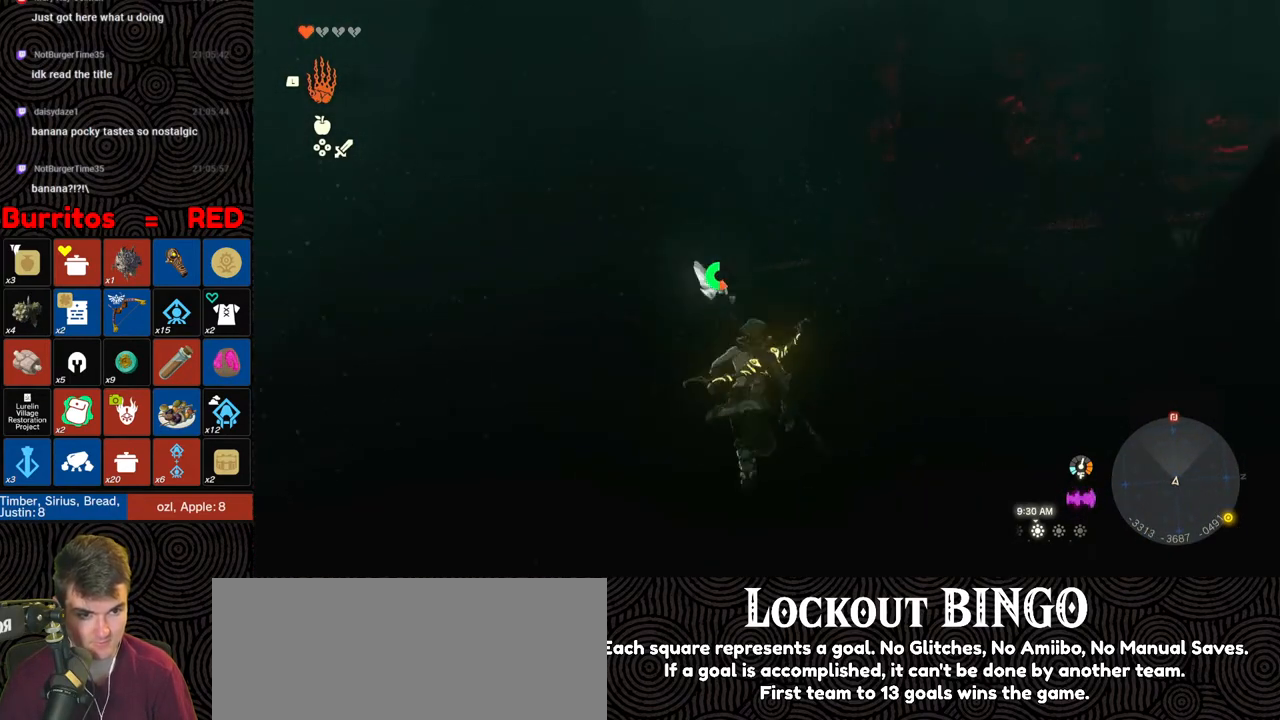
{"buttons": ["B"], "left_stick": "up", "right_stick": "center", "events": []}
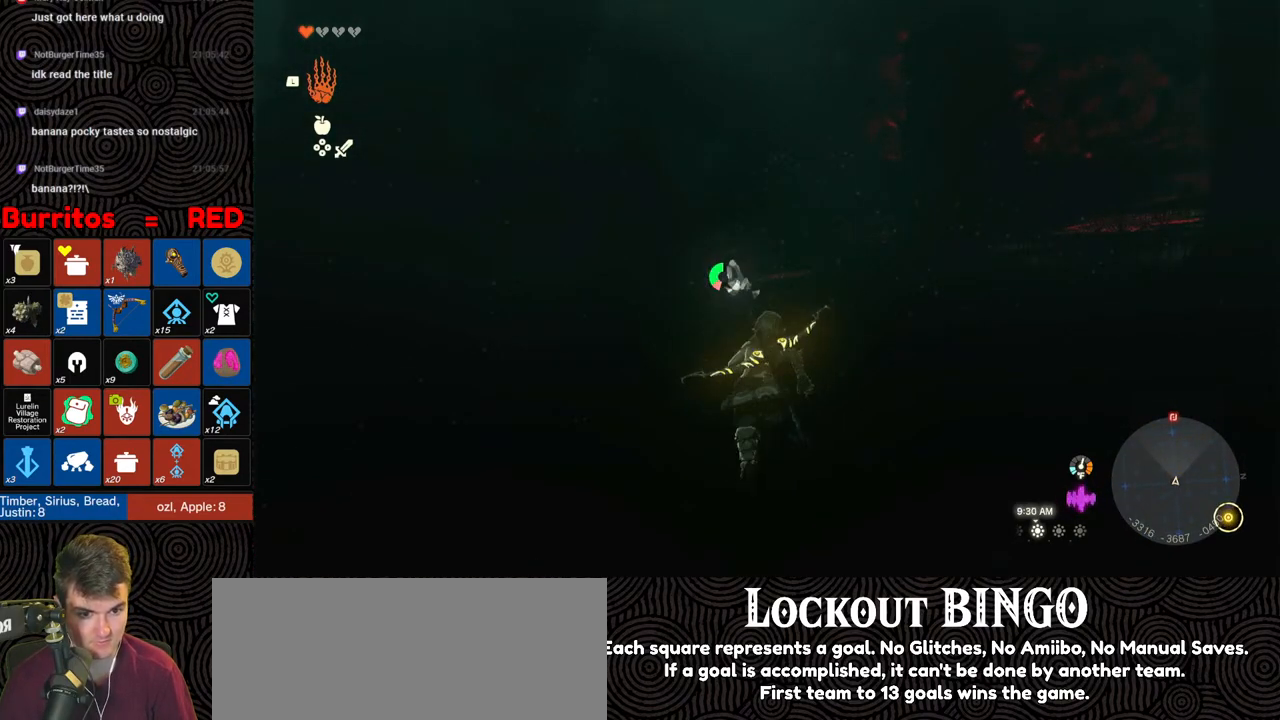
{"buttons": ["B"], "left_stick": "up", "right_stick": "center", "events": []}
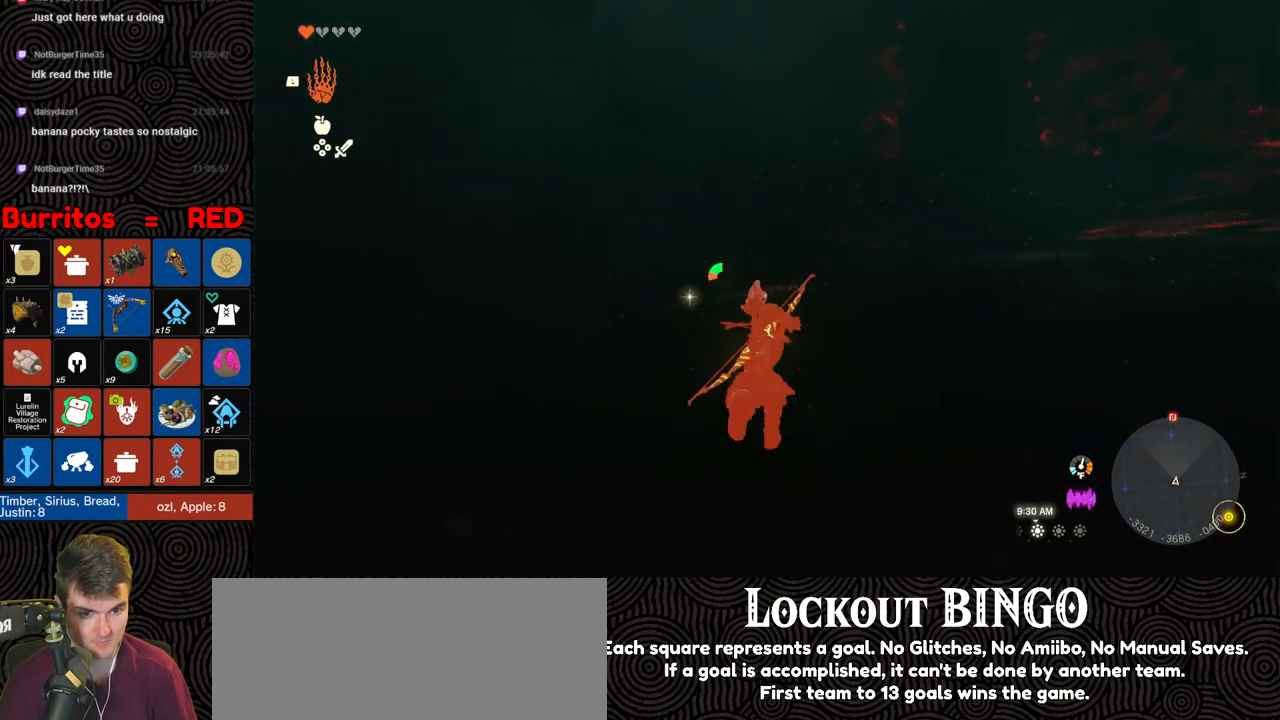
{"buttons": ["B"], "left_stick": "up", "right_stick": "center", "events": []}
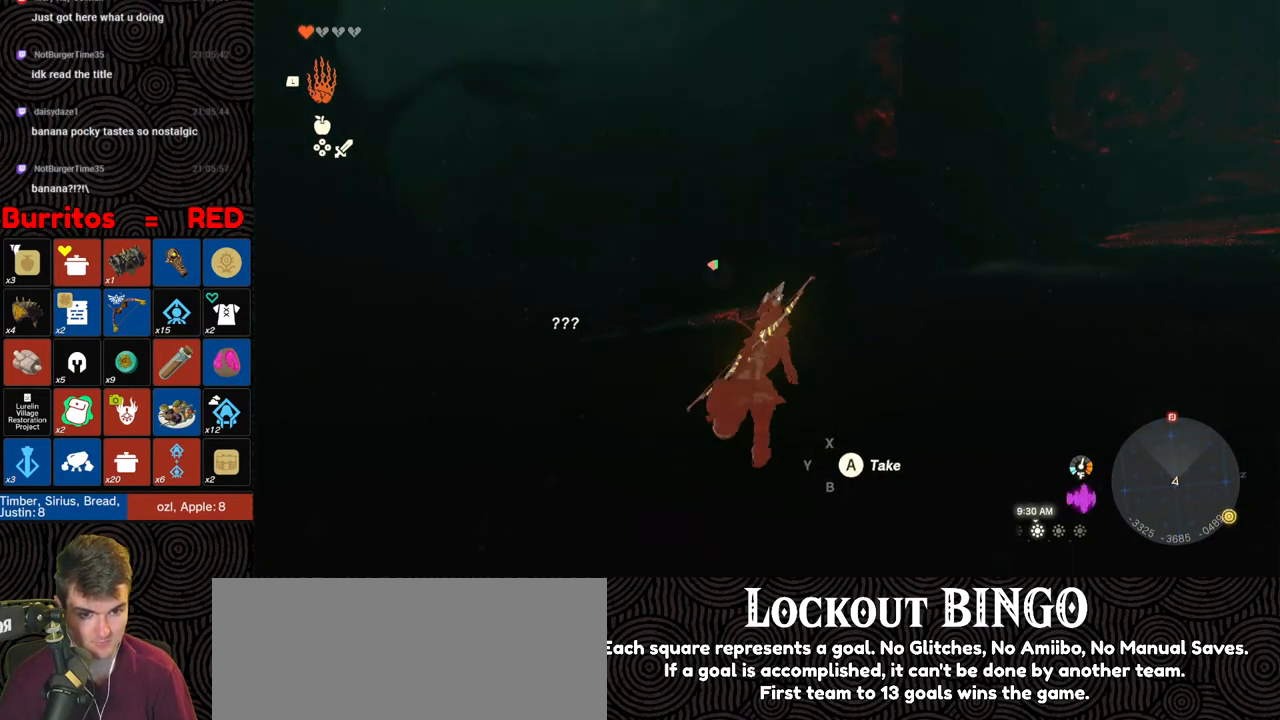
{"buttons": [], "left_stick": "up", "right_stick": "center", "events": [[200, "B", "up"]]}
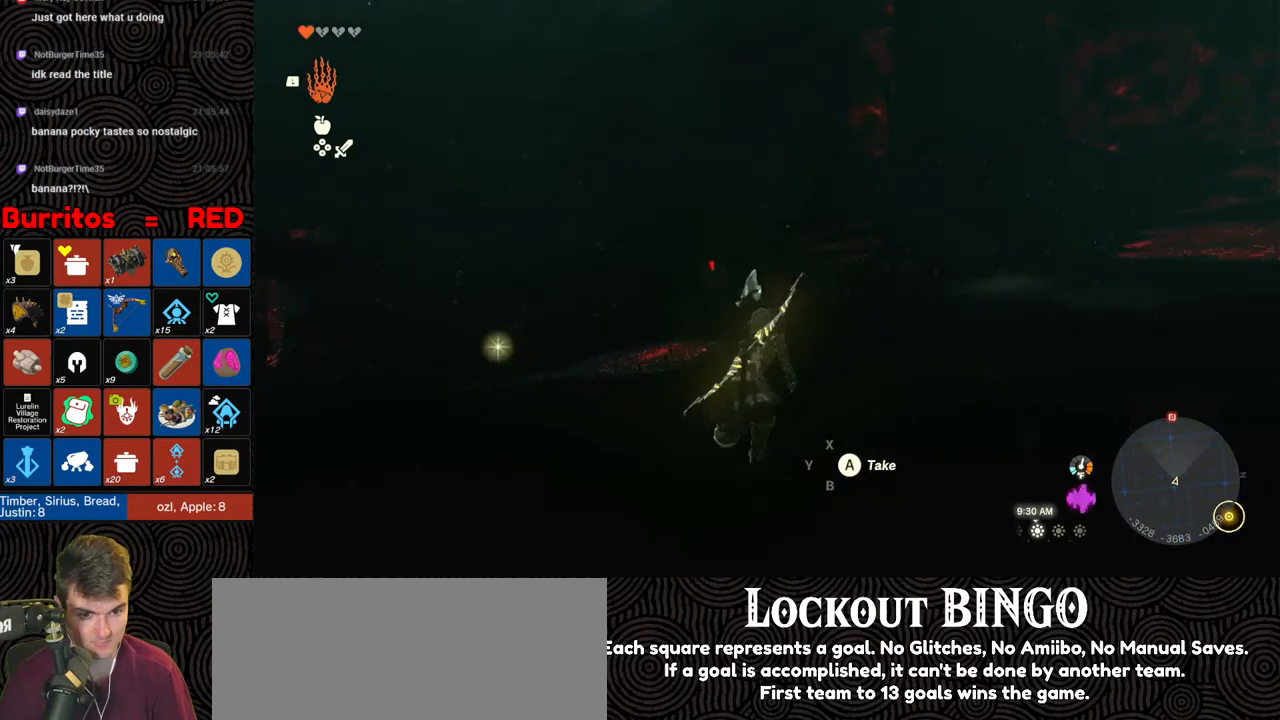
{"buttons": [], "left_stick": "up", "right_stick": "left", "events": [[500, "right_stick", "left"]]}
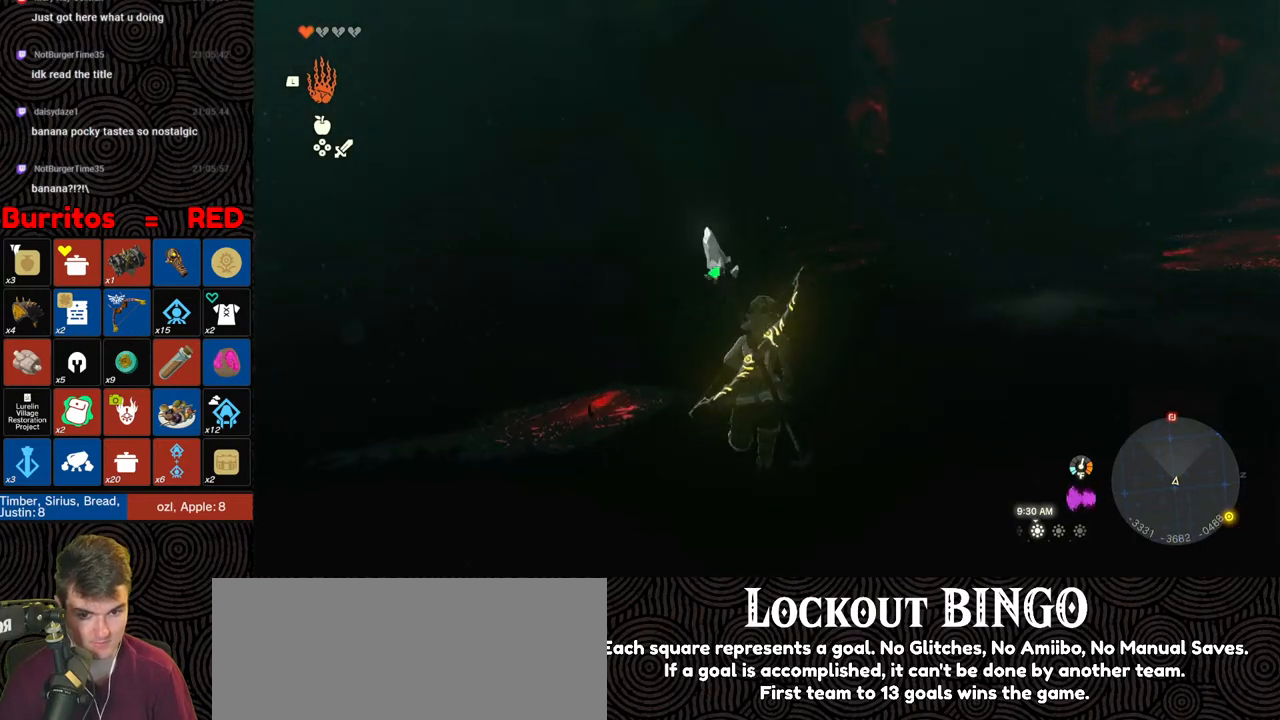
{"buttons": [], "left_stick": "up", "right_stick": "center", "events": [[167, "right_stick", "center"]]}
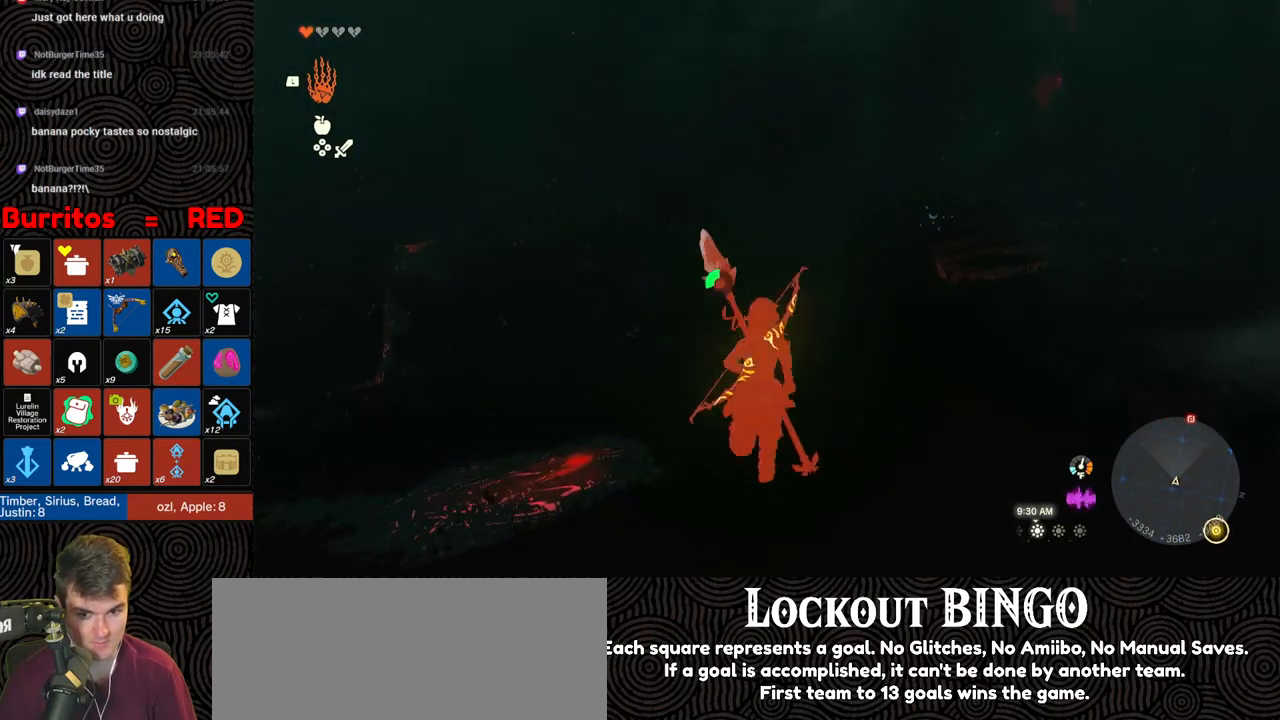
{"buttons": [], "left_stick": "up", "right_stick": "center", "events": [[233, "right_stick", "right"], [417, "right_stick", "center"]]}
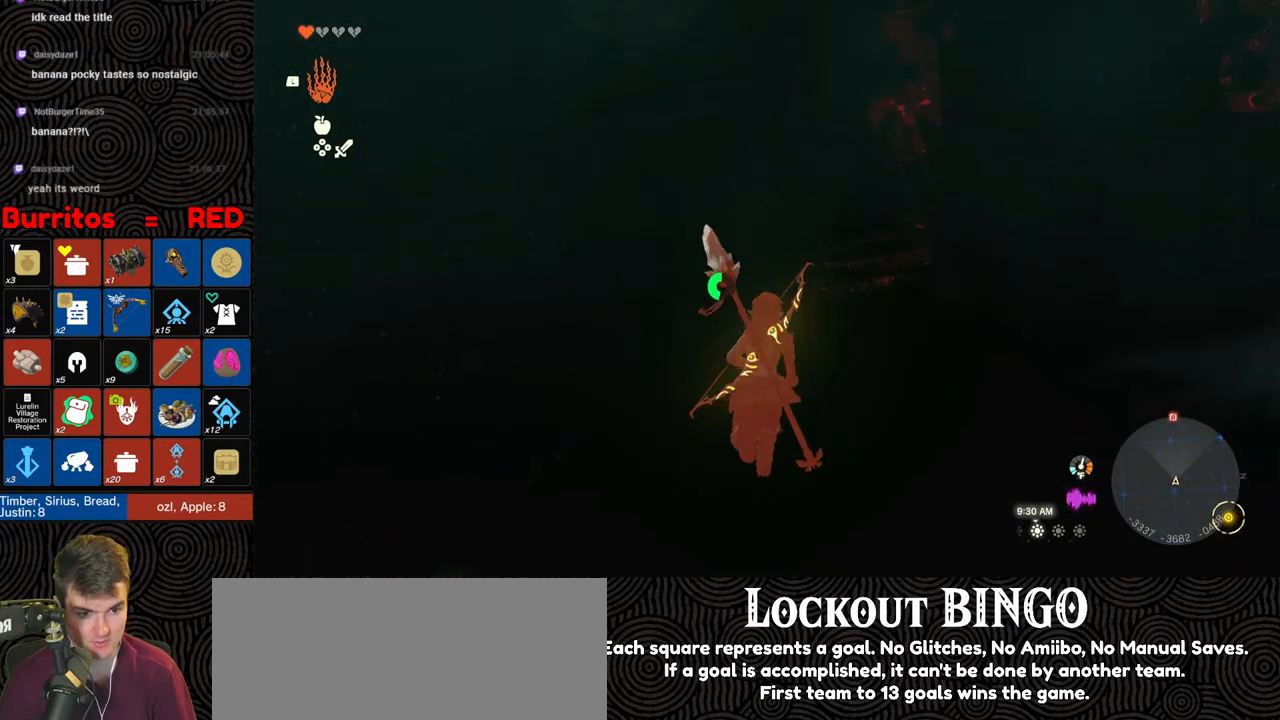
{"buttons": ["B"], "left_stick": "up", "right_stick": "center", "events": [[117, "right_stick", "right"], [283, "right_stick", "center"], [417, "B", "down"]]}
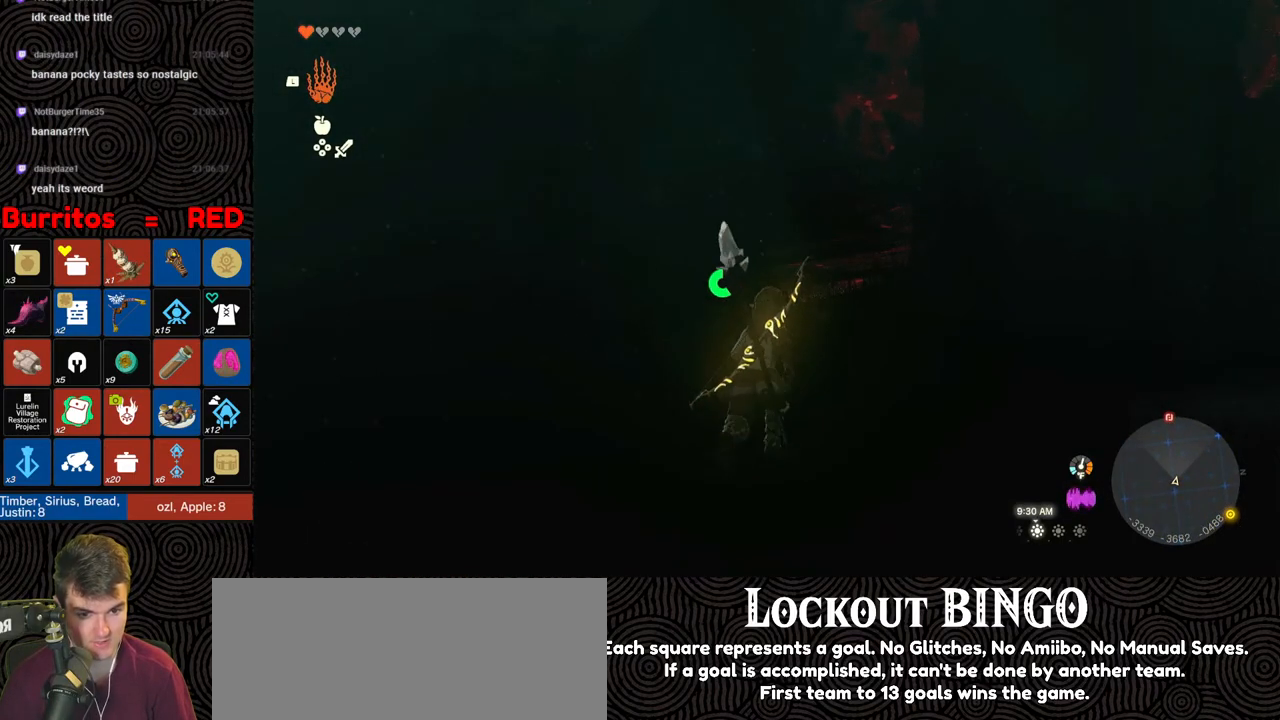
{"buttons": ["B"], "left_stick": "up", "right_stick": "center", "events": []}
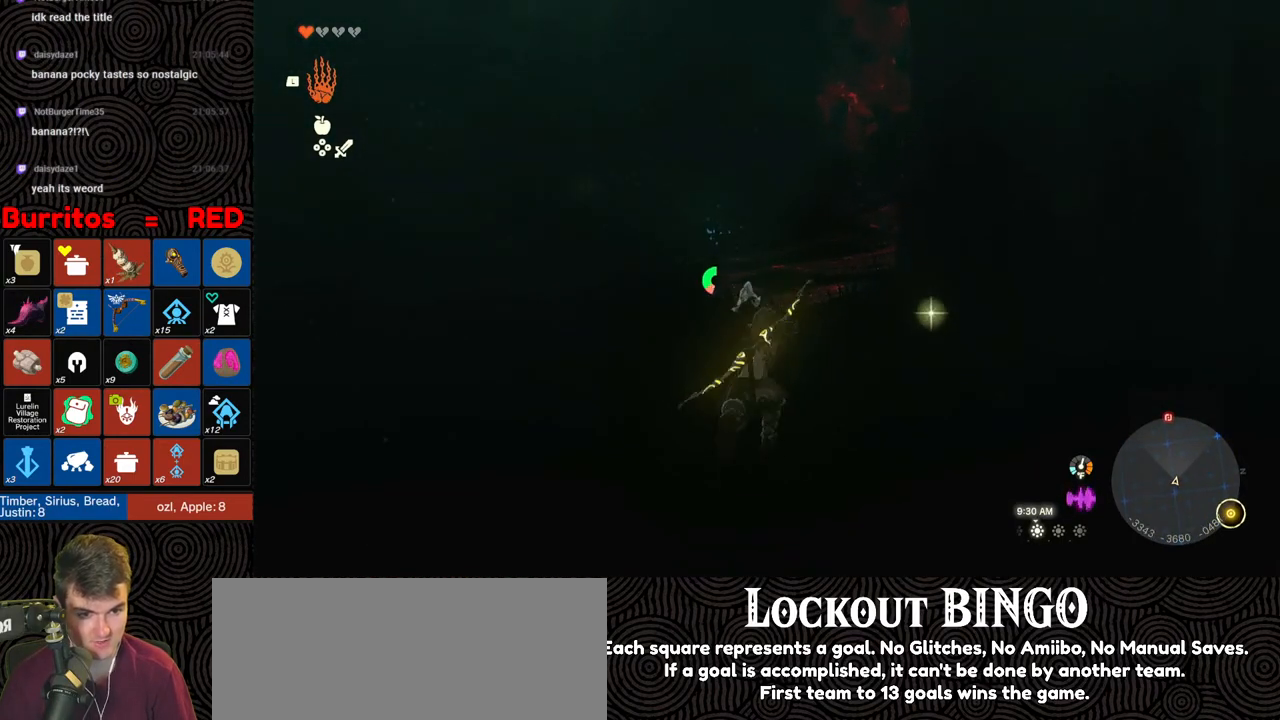
{"buttons": ["B"], "left_stick": "up", "right_stick": "center", "events": []}
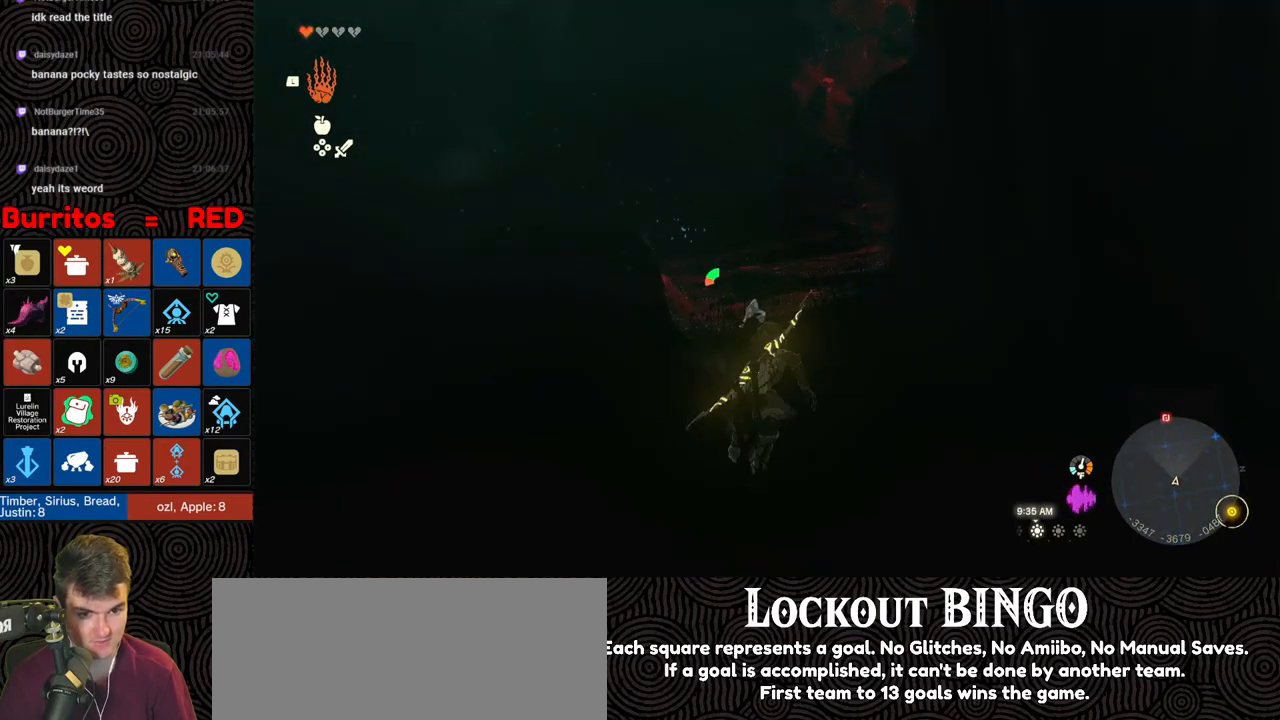
{"buttons": ["B"], "left_stick": "up", "right_stick": "center", "events": []}
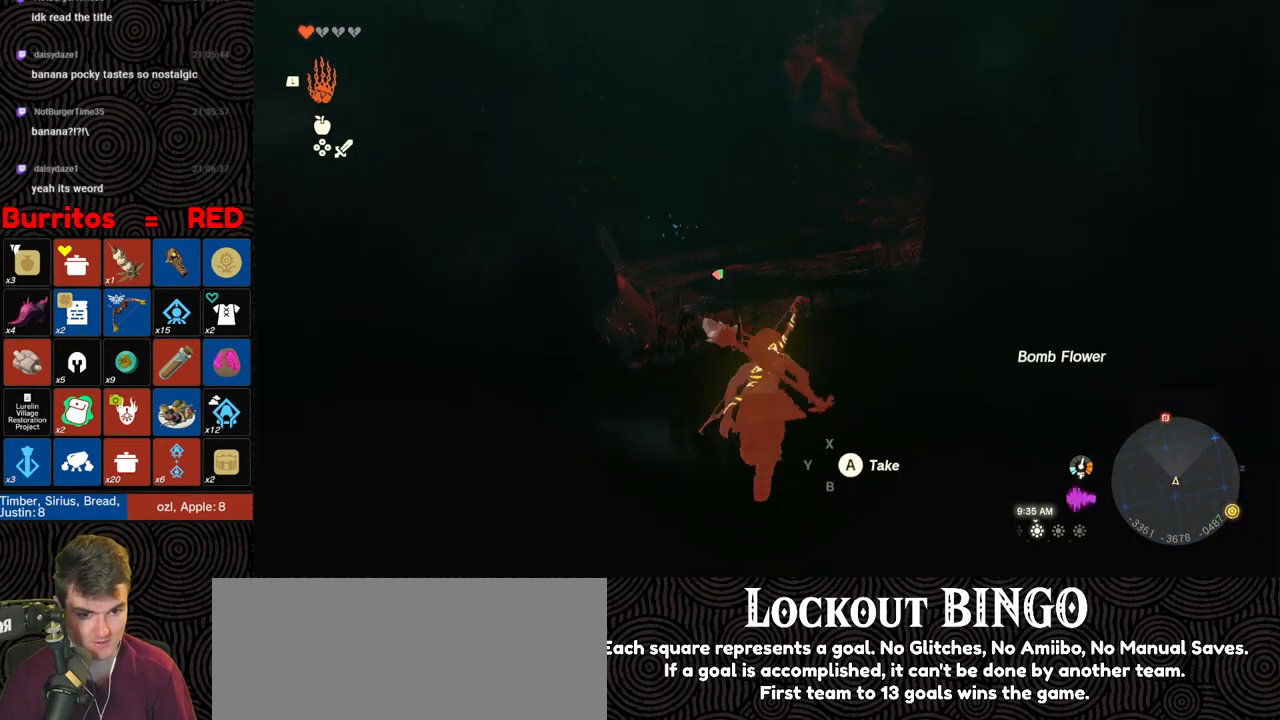
{"buttons": [], "left_stick": "up", "right_stick": "right", "events": [[100, "B", "up"], [100, "right_stick", "down-right"], [200, "right_stick", "center"], [317, "right_stick", "right"]]}
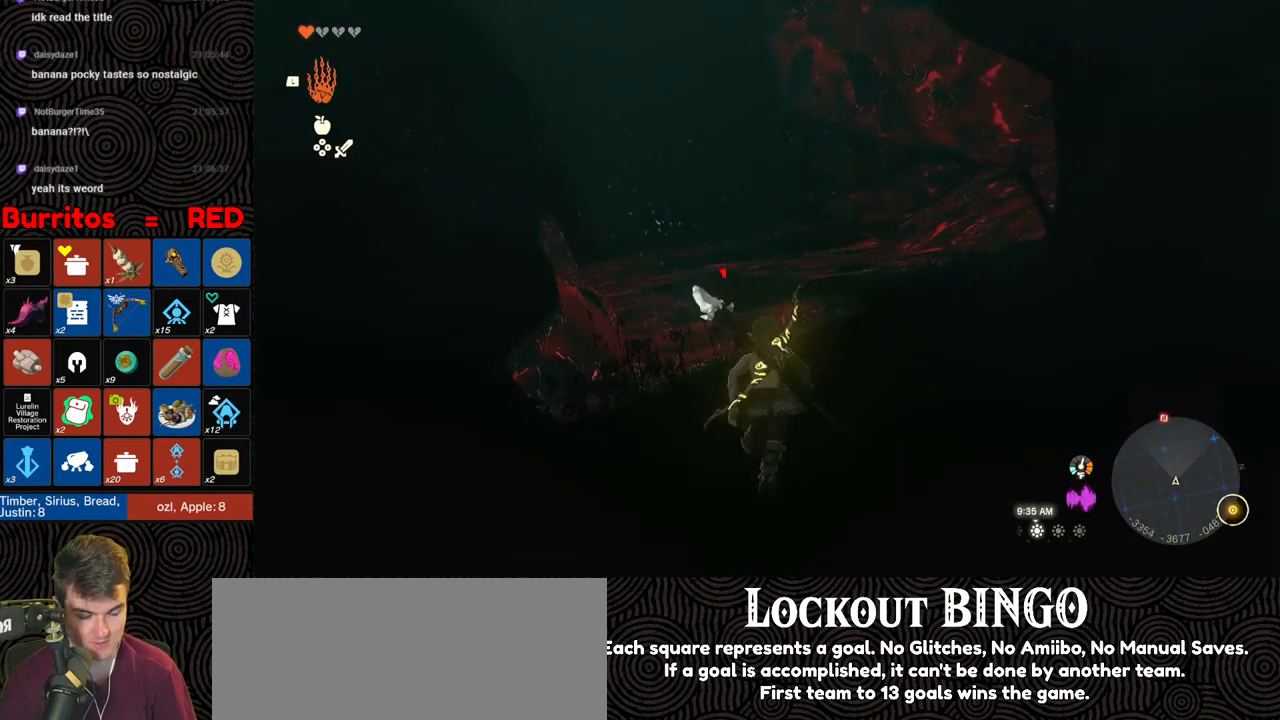
{"buttons": [], "left_stick": "up", "right_stick": "up", "events": [[100, "right_stick", "center"], [300, "right_stick", "up"]]}
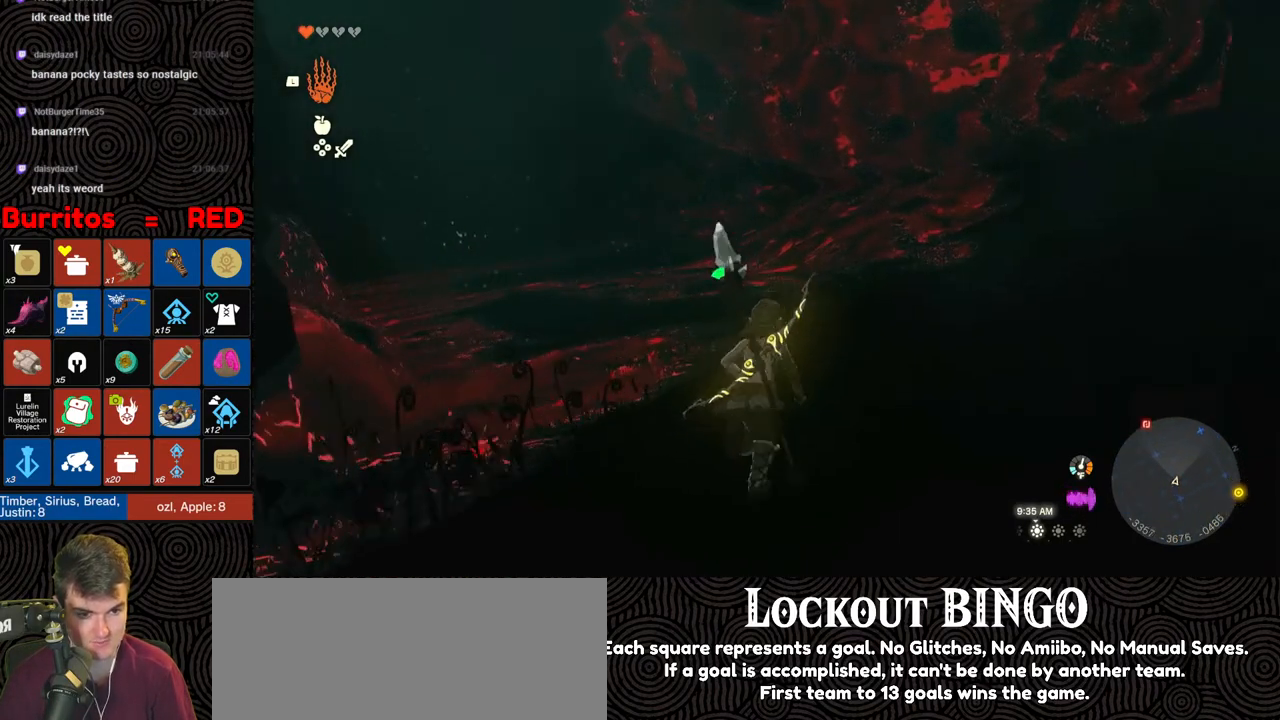
{"buttons": [], "left_stick": "up", "right_stick": "down-left", "events": [[33, "right_stick", "center"], [450, "right_stick", "down-left"]]}
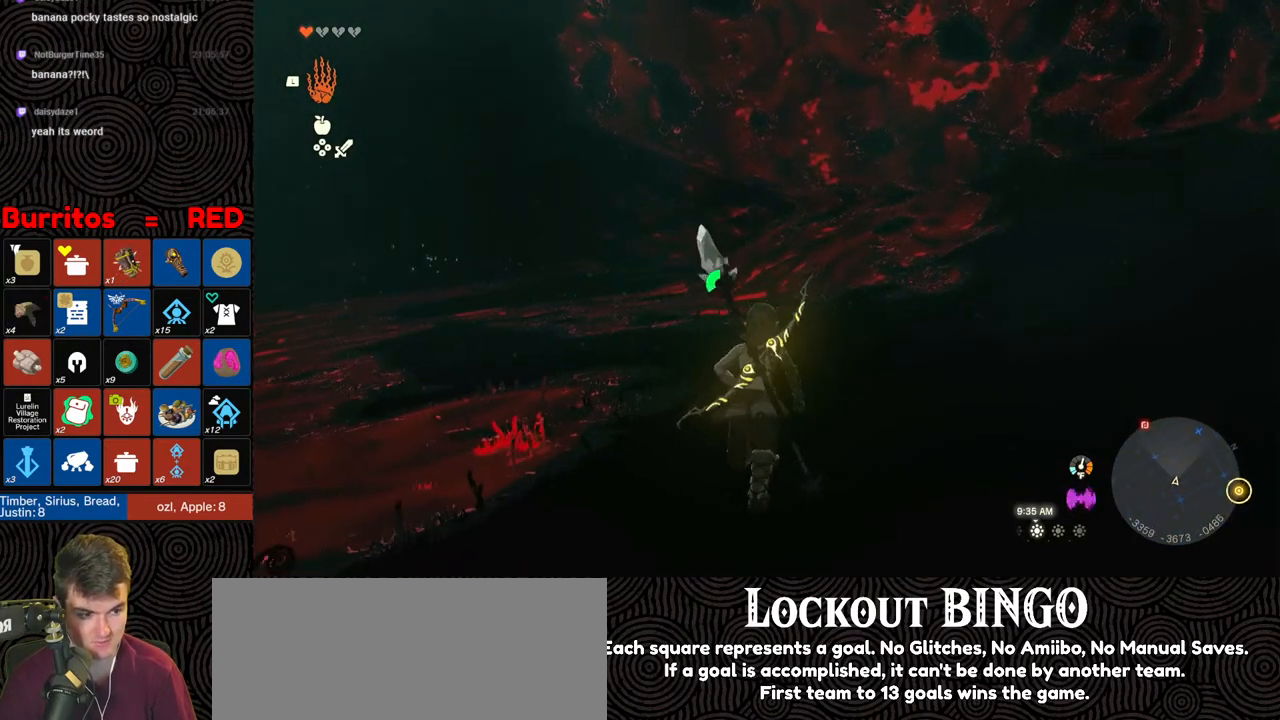
{"buttons": ["B"], "left_stick": "up", "right_stick": "center", "events": [[300, "B", "down"], [367, "right_stick", "center"]]}
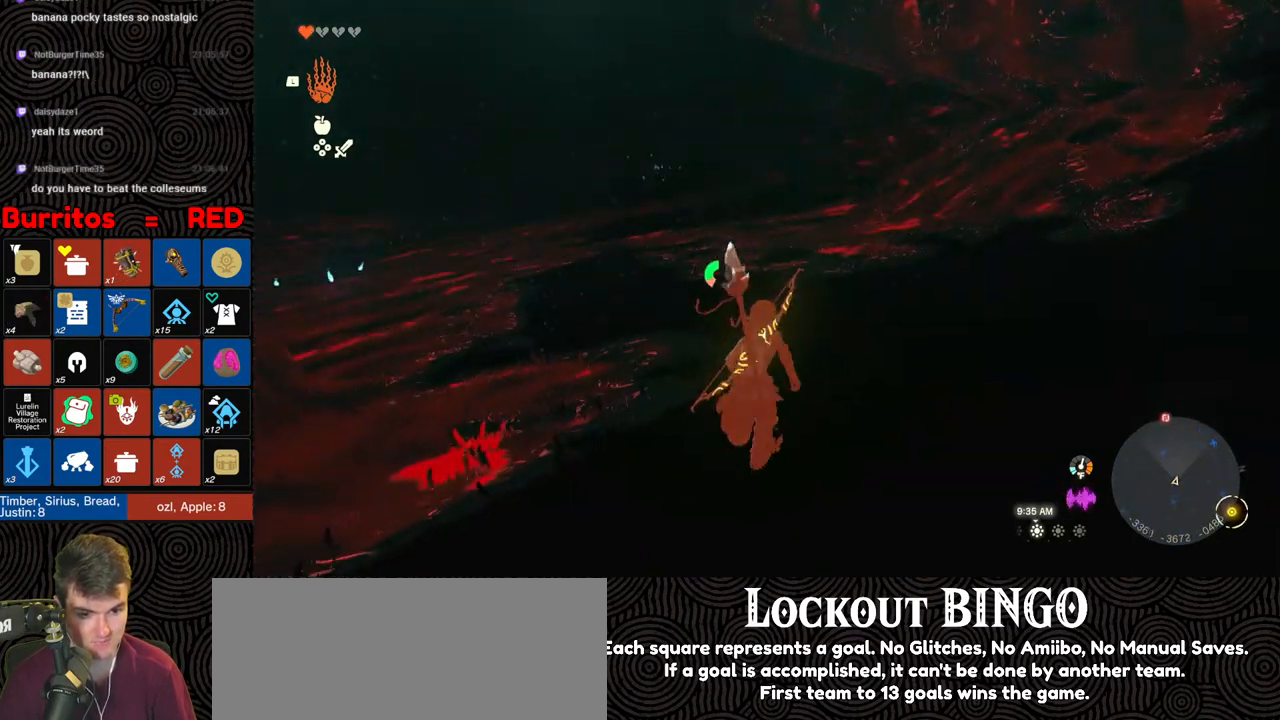
{"buttons": ["B"], "left_stick": "up", "right_stick": "left", "events": [[483, "right_stick", "left"]]}
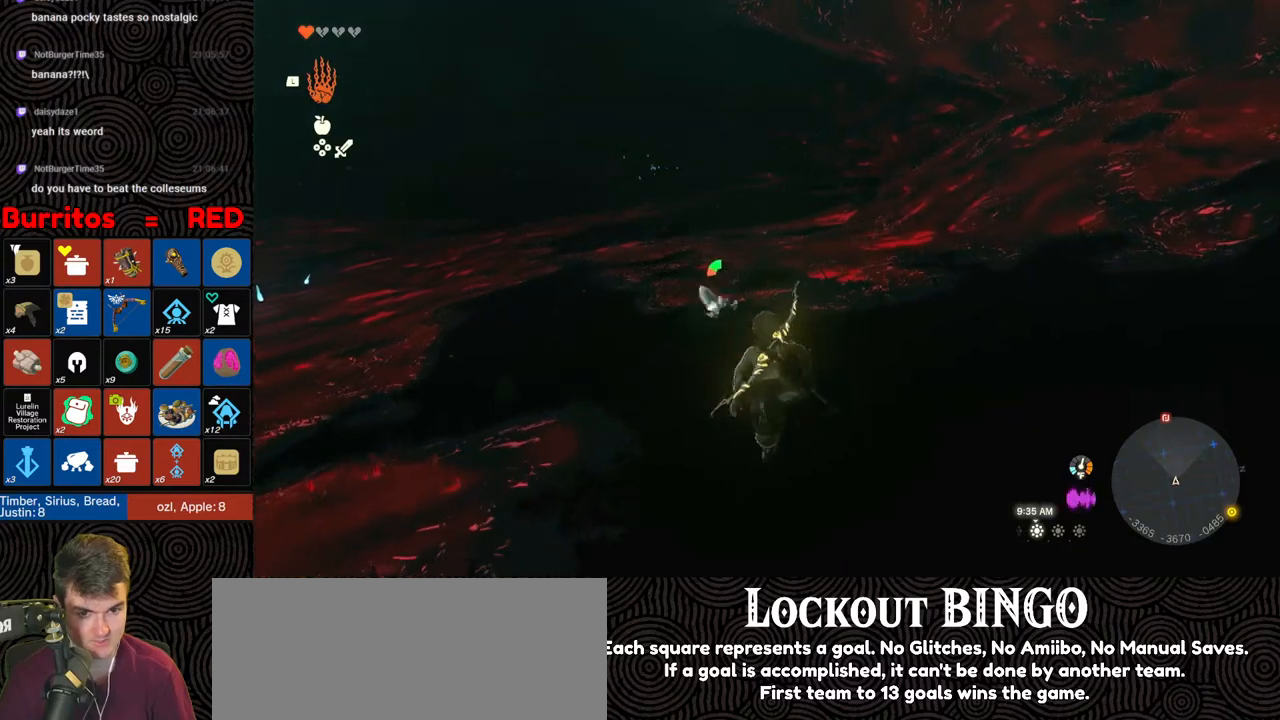
{"buttons": ["B"], "left_stick": "up", "right_stick": "center", "events": [[267, "right_stick", "center"]]}
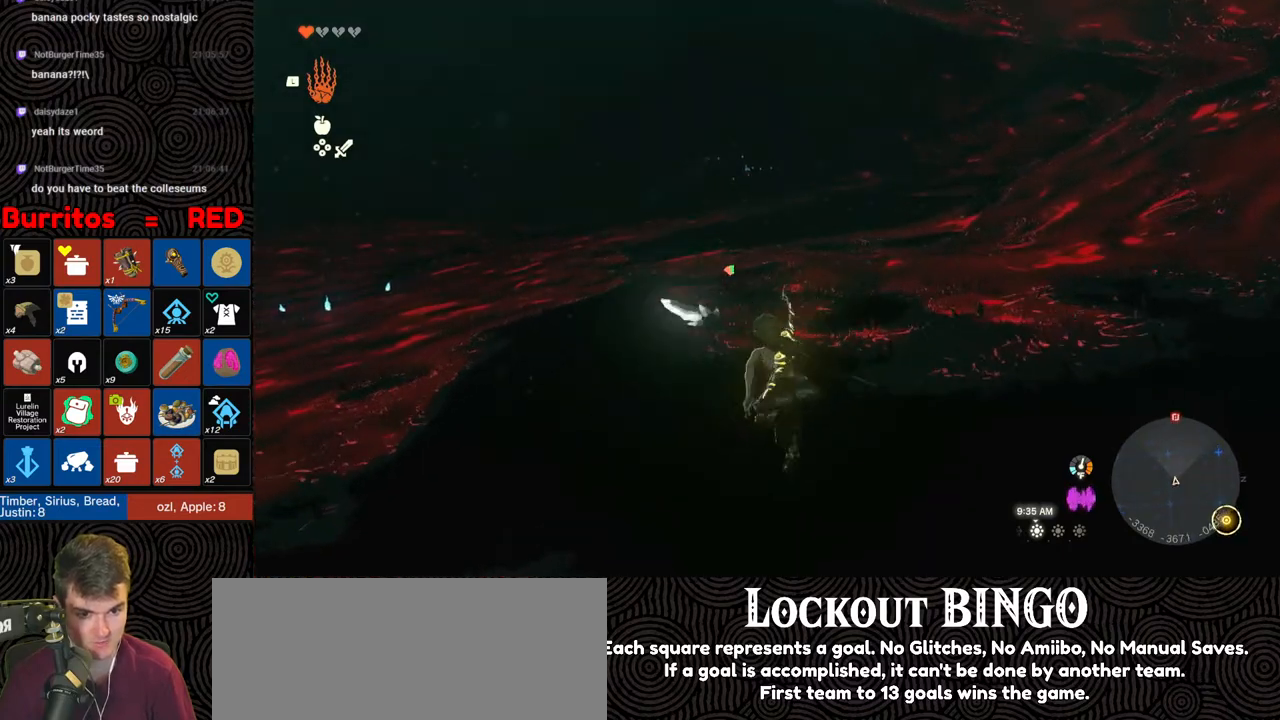
{"buttons": [], "left_stick": "up", "right_stick": "up-left", "events": [[83, "B", "up"], [133, "left_stick", "up-left"], [283, "right_stick", "up-left"], [467, "left_stick", "up"]]}
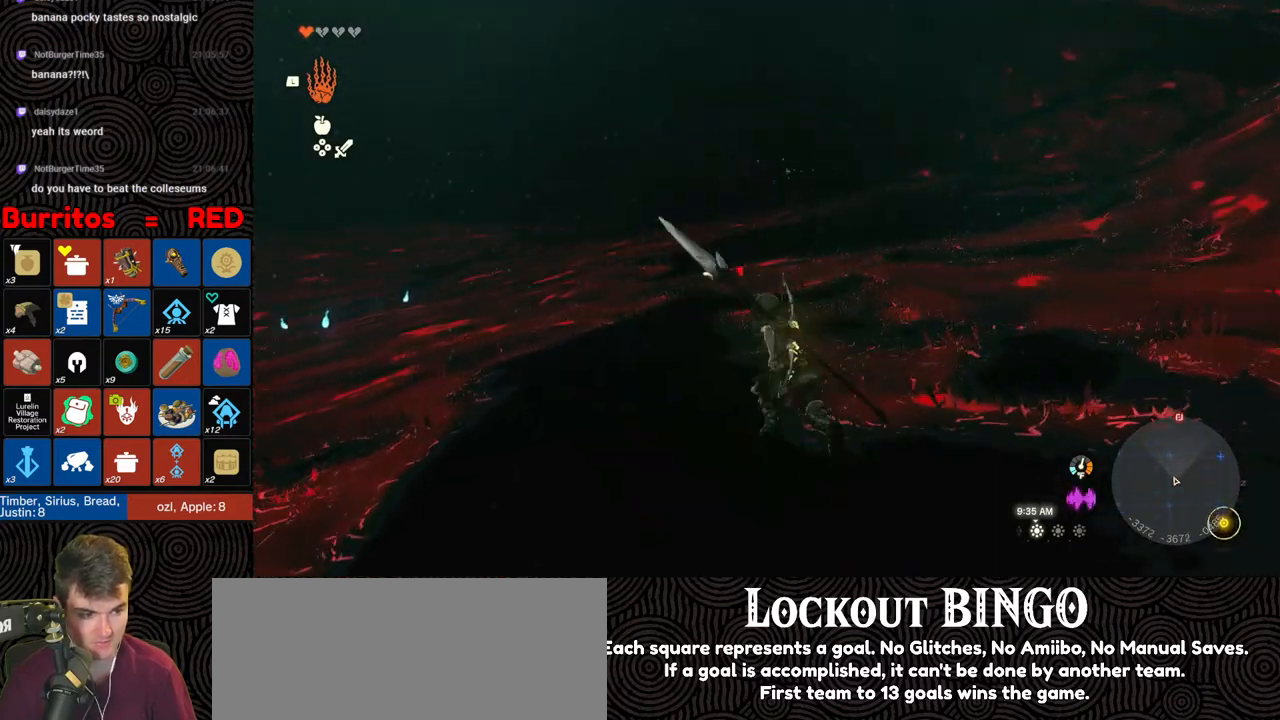
{"buttons": [], "left_stick": "up", "right_stick": "center", "events": [[17, "right_stick", "center"]]}
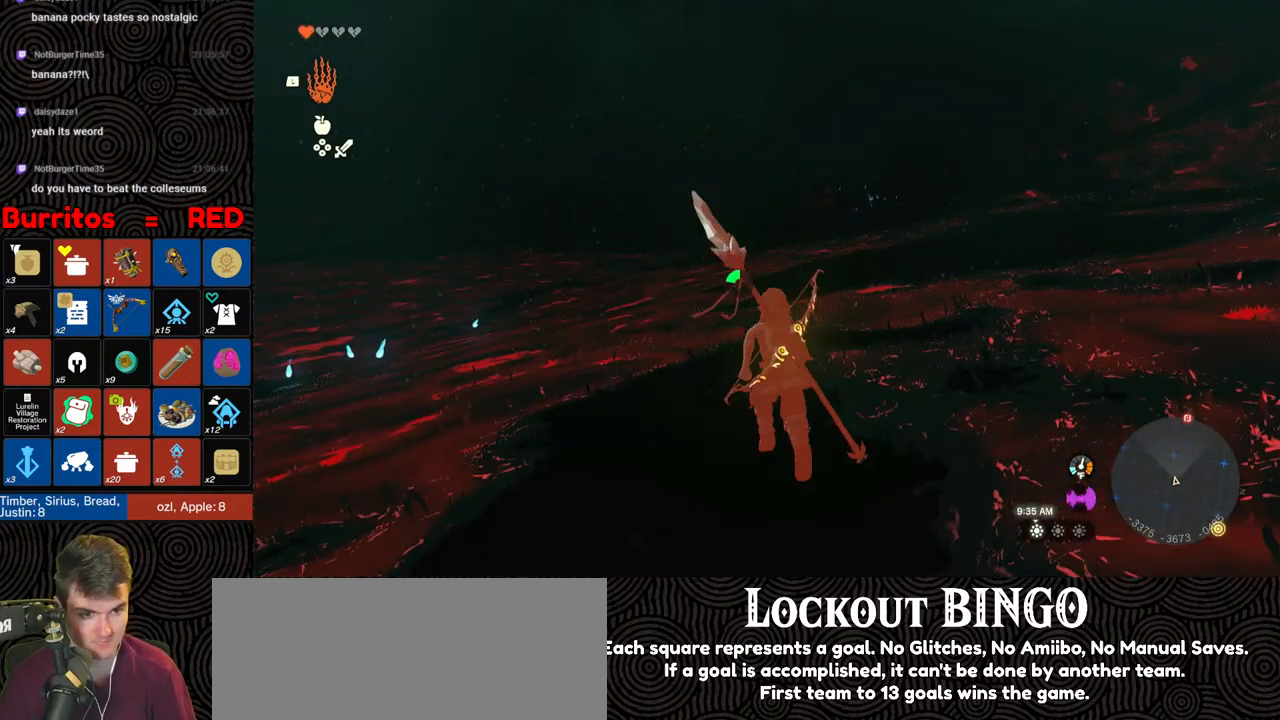
{"buttons": [], "left_stick": "up", "right_stick": "center", "events": [[217, "right_stick", "up-right"], [400, "right_stick", "center"]]}
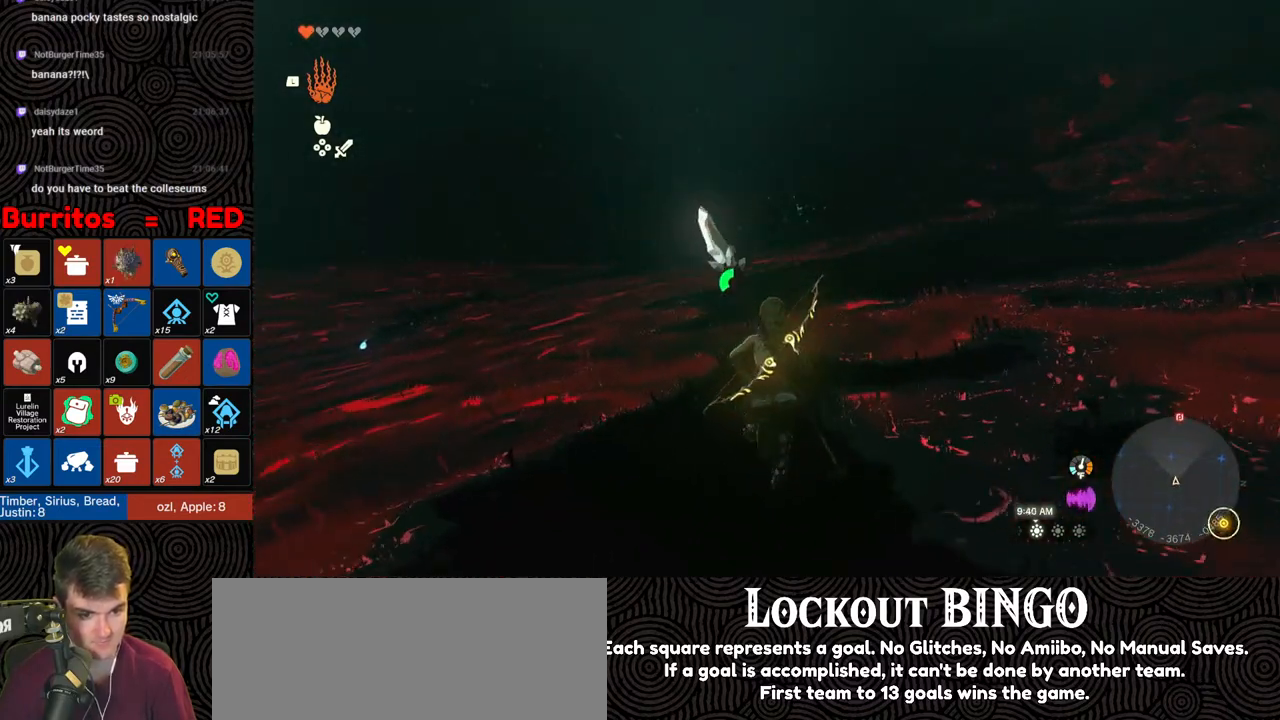
{"buttons": [], "left_stick": "up", "right_stick": "down-left", "events": [[483, "right_stick", "down-left"]]}